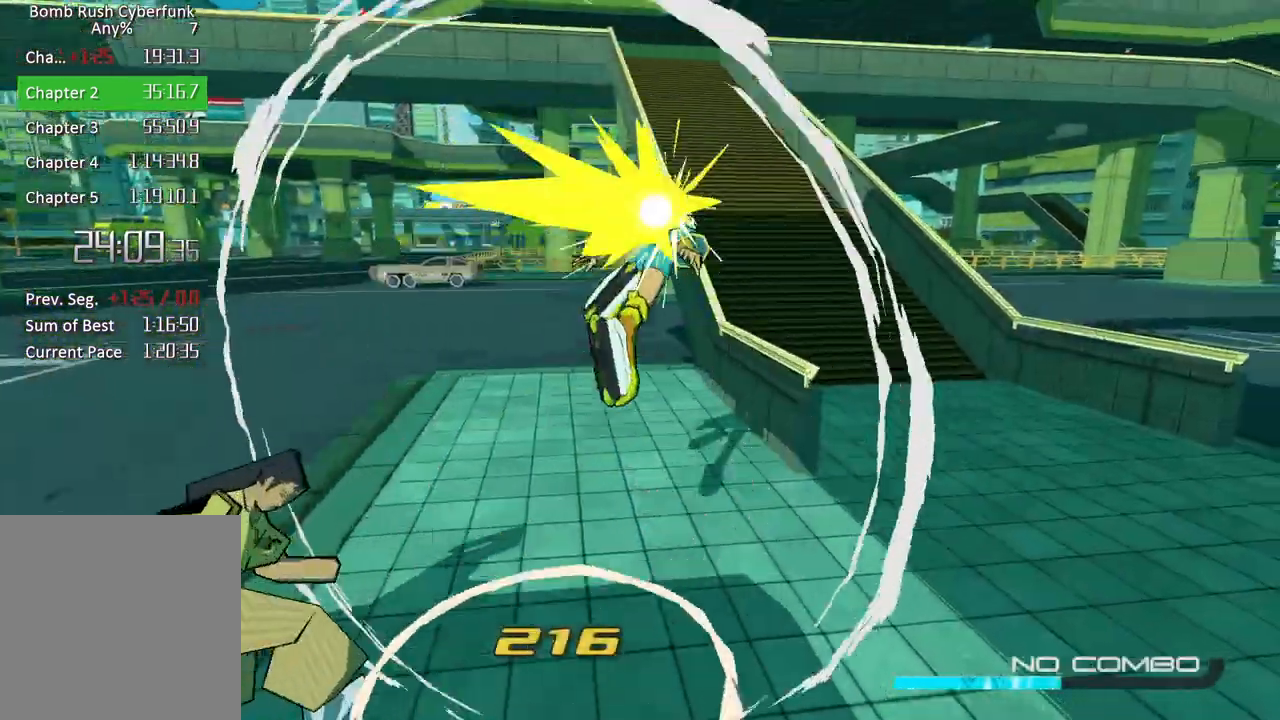
Gameplay with a controller (Xbox layout); each line is a JSON object with the inputs held at the frame after it. "button_events" lists button changes between this image and that frame as [ms after this image, input, new state], when the widget could be followed in between (sticks are given only as held states). Not read: L3 R3.
{"buttons": ["L2"], "left_stick": "center", "right_stick": "center", "button_events": [[467, "L2", "down"]]}
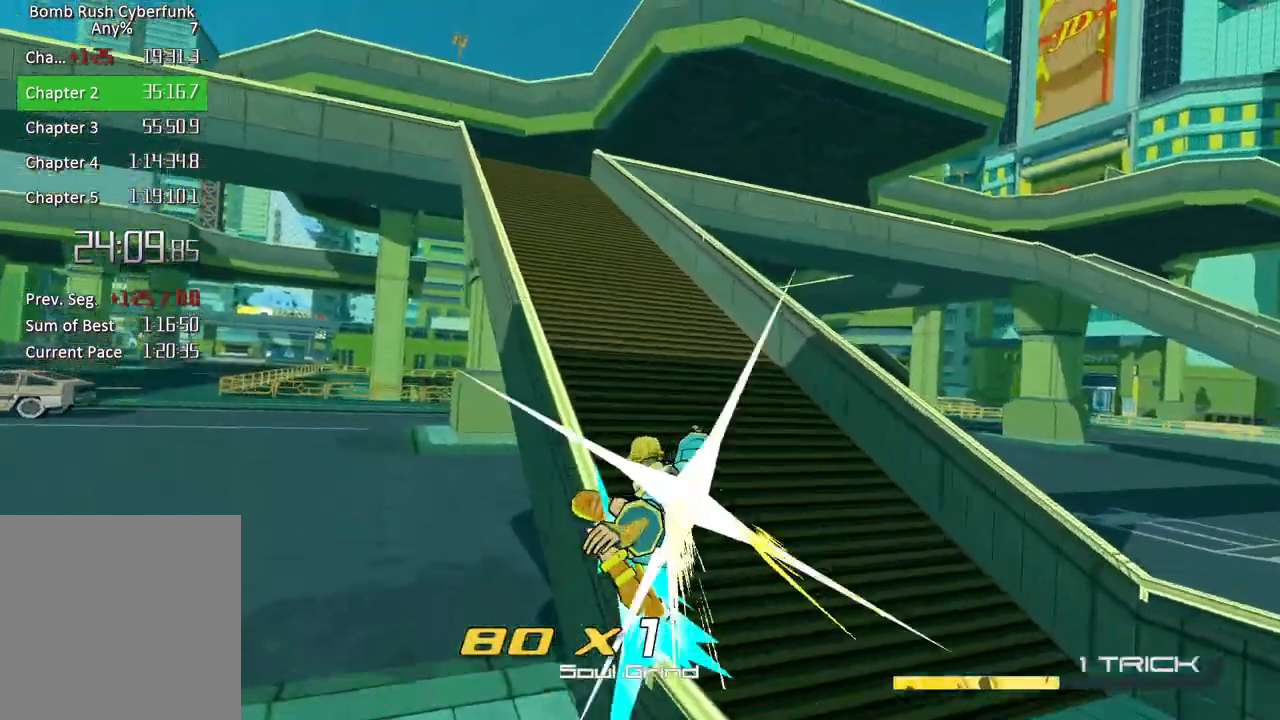
{"buttons": ["L2"], "left_stick": "center", "right_stick": "left", "button_events": [[67, "L2", "up"], [133, "L2", "down"], [217, "L2", "up"], [267, "L2", "down"], [350, "L2", "up"], [433, "L2", "down"]]}
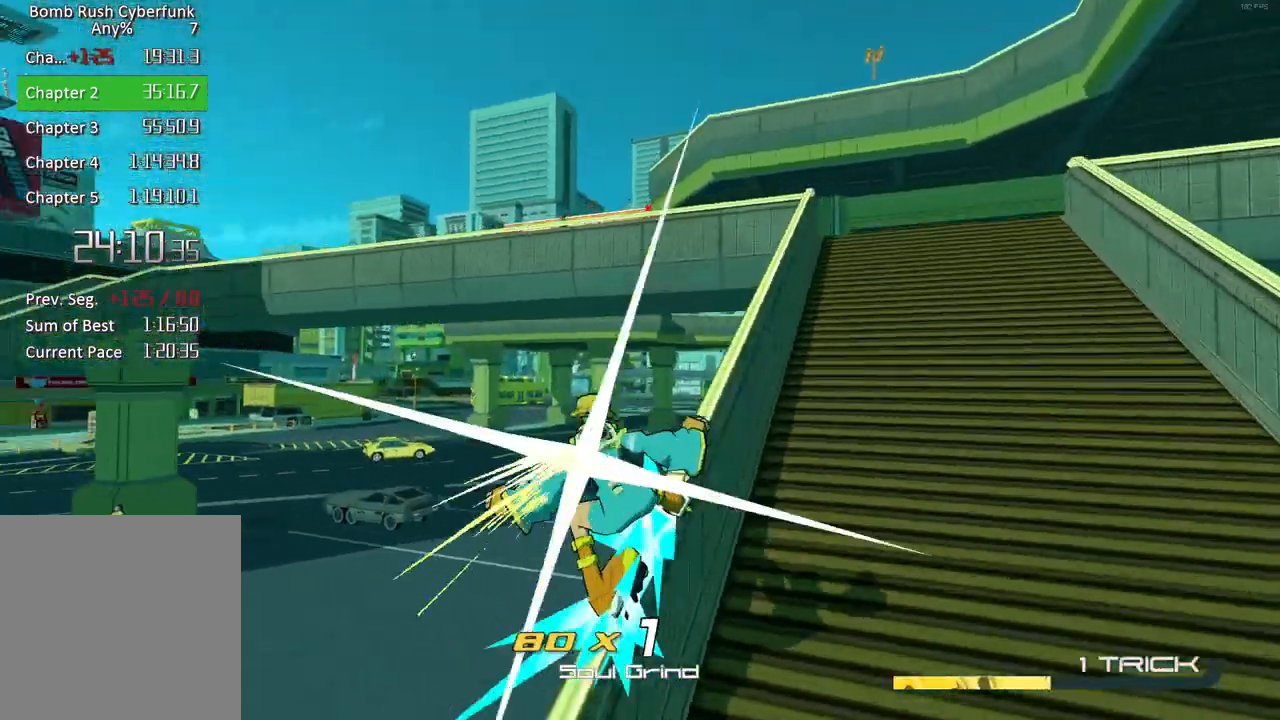
{"buttons": [], "left_stick": "left", "right_stick": "left", "button_events": [[17, "L2", "up"], [67, "L2", "down"], [150, "L2", "up"]]}
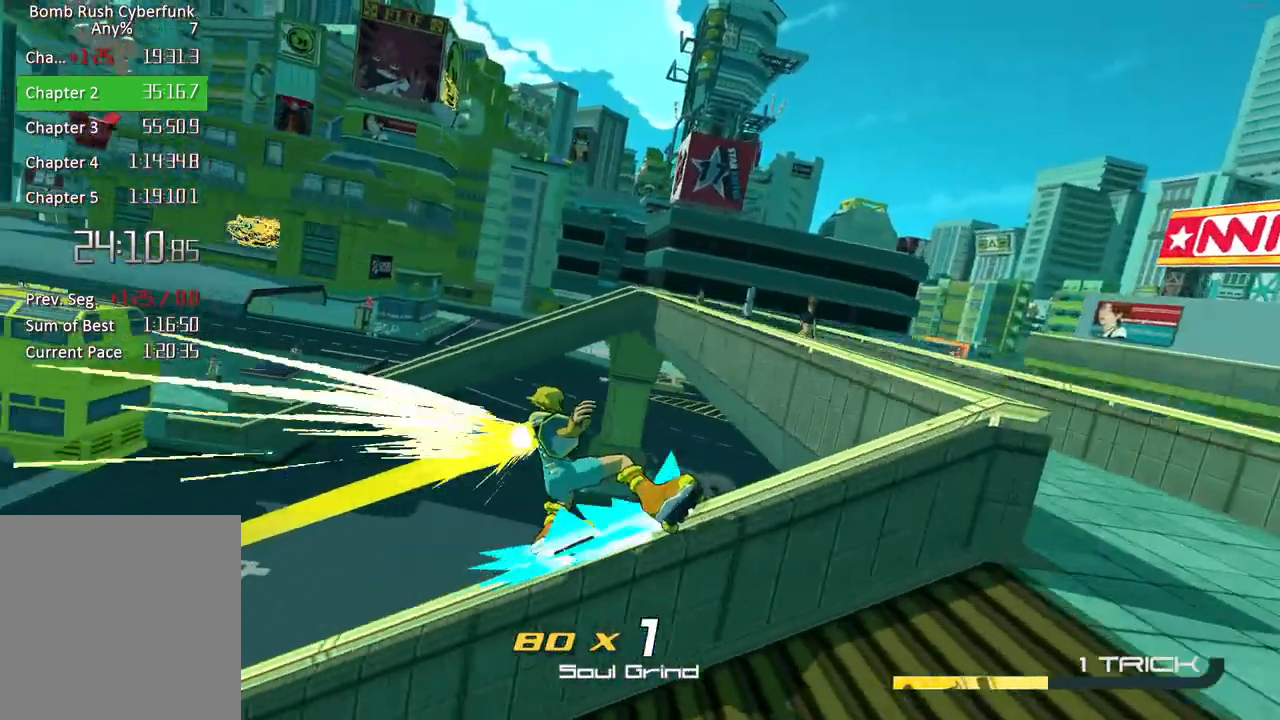
{"buttons": ["L2"], "left_stick": "left", "right_stick": "down-left", "button_events": [[233, "L2", "down"], [350, "L2", "up"], [400, "L2", "down"]]}
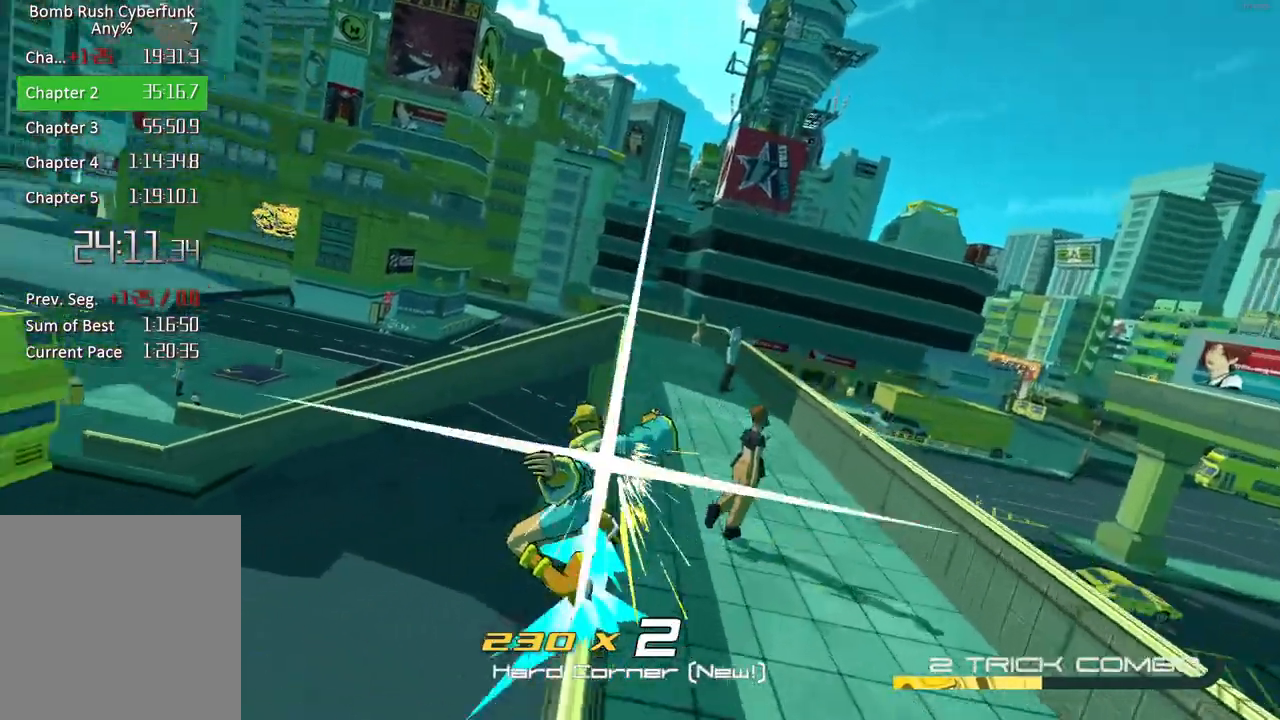
{"buttons": ["L2"], "left_stick": "left", "right_stick": "center", "button_events": [[17, "L2", "up"], [67, "L2", "down"], [150, "L2", "up"], [350, "L2", "down"], [433, "L2", "up"], [483, "L2", "down"]]}
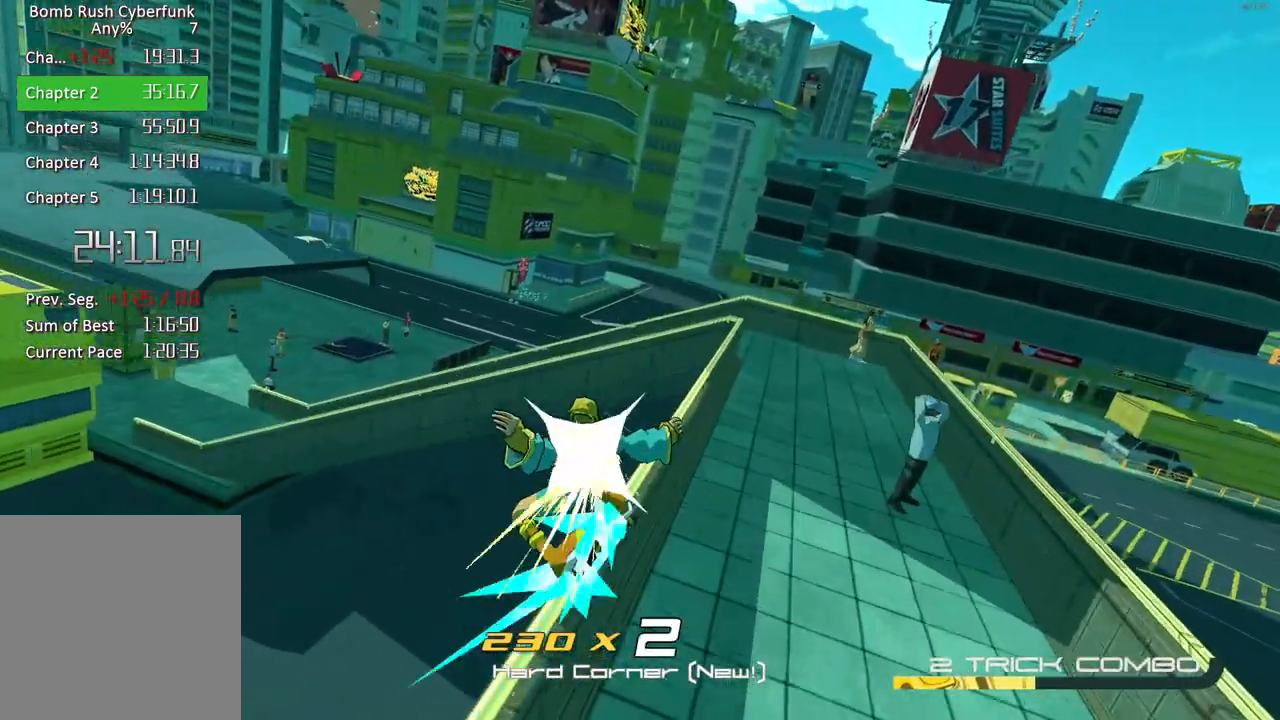
{"buttons": [], "left_stick": "left", "right_stick": "left", "button_events": [[50, "L2", "up"]]}
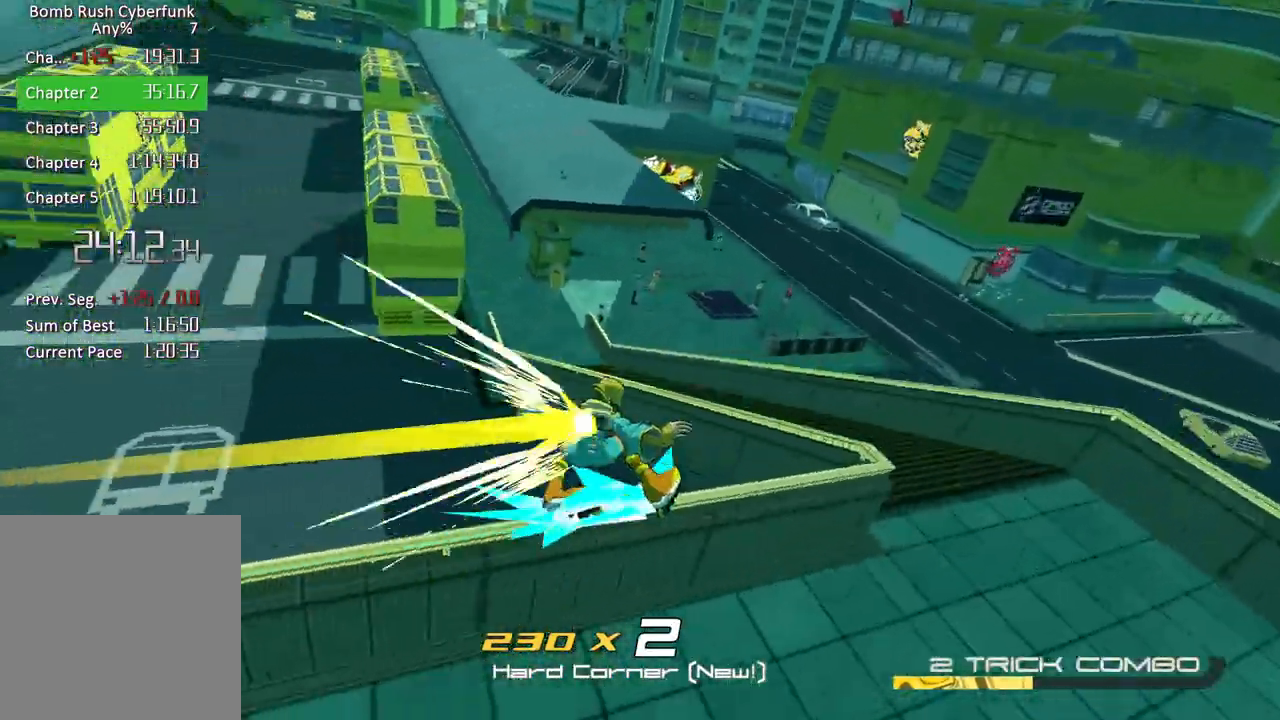
{"buttons": ["L2"], "left_stick": "center", "right_stick": "up-left", "button_events": [[317, "L2", "down"], [383, "L2", "up"], [483, "L2", "down"]]}
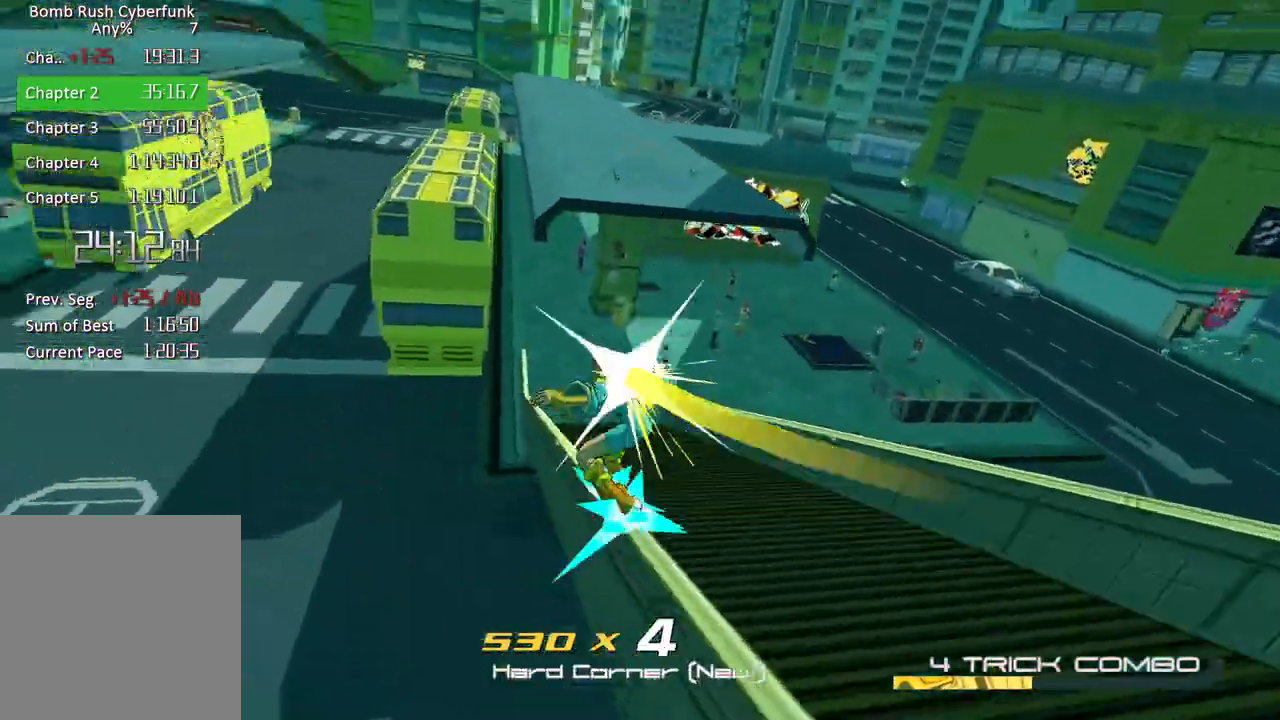
{"buttons": ["L2"], "left_stick": "center", "right_stick": "center", "button_events": [[33, "L2", "up"], [150, "L2", "down"], [233, "L2", "up"], [300, "L2", "down"], [383, "L2", "up"], [450, "L2", "down"]]}
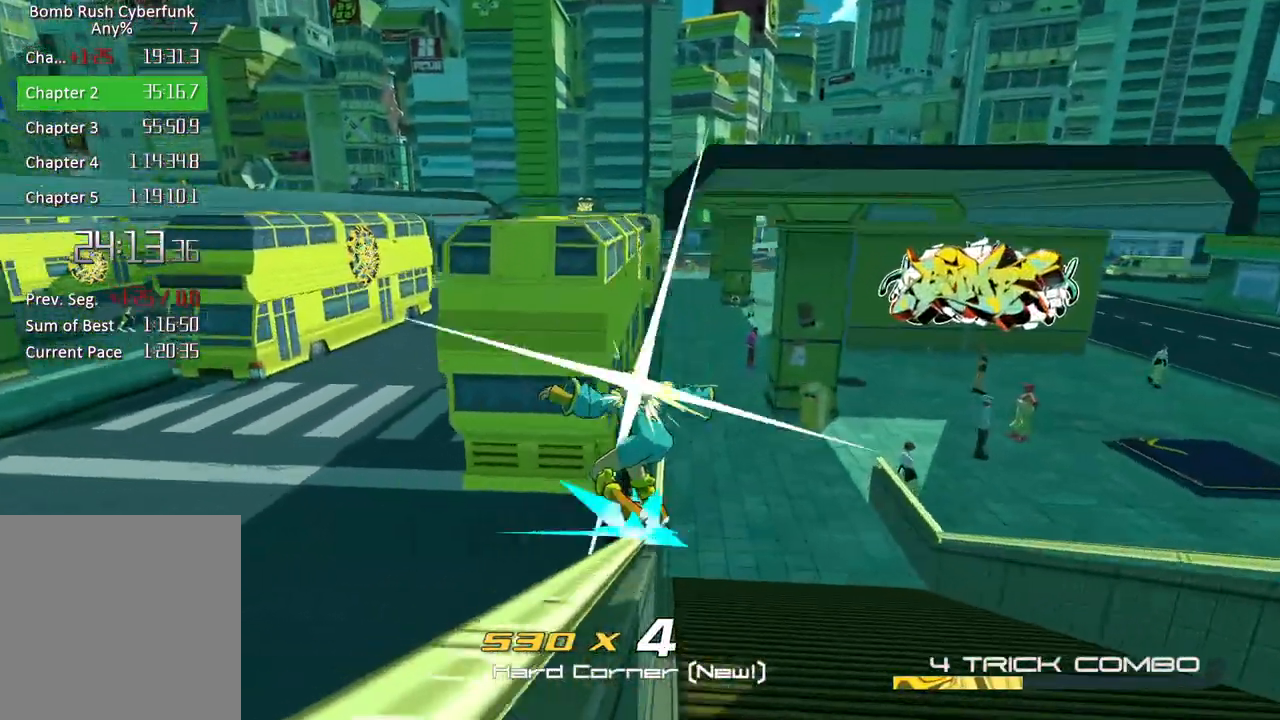
{"buttons": ["A"], "left_stick": "center", "right_stick": "center", "button_events": [[33, "L2", "up"], [483, "A", "down"]]}
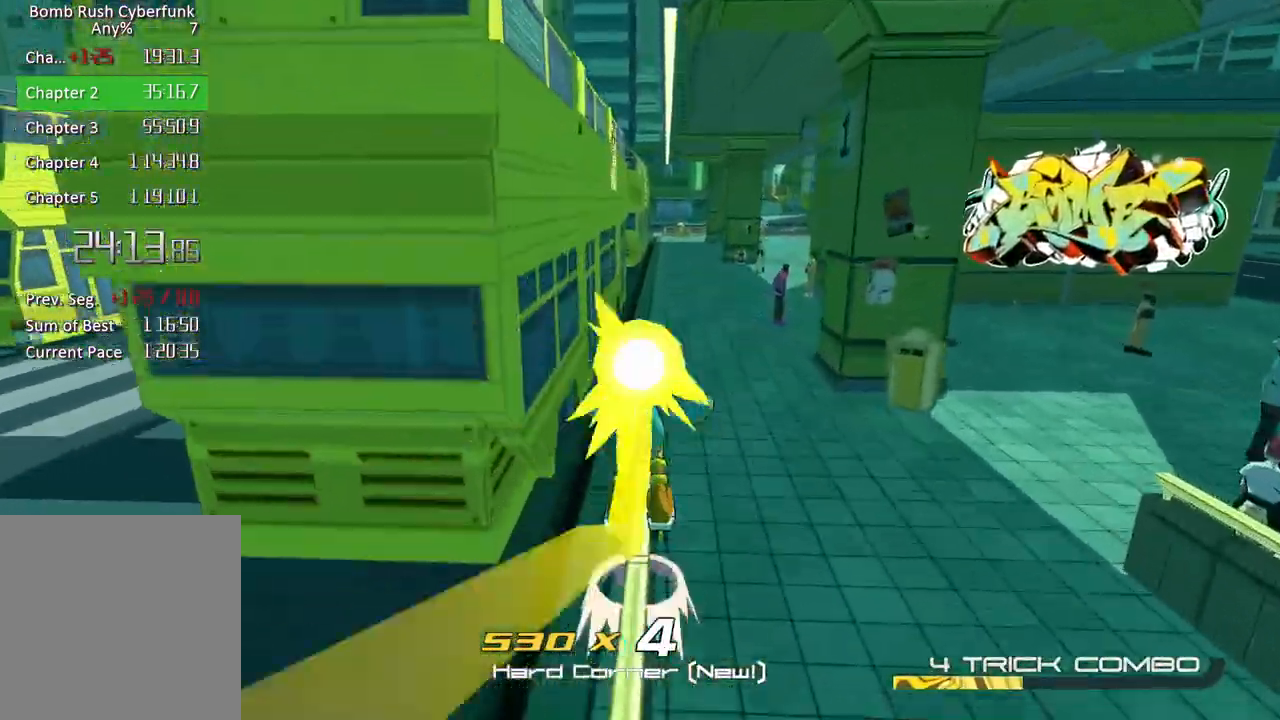
{"buttons": ["A"], "left_stick": "center", "right_stick": "center", "button_events": []}
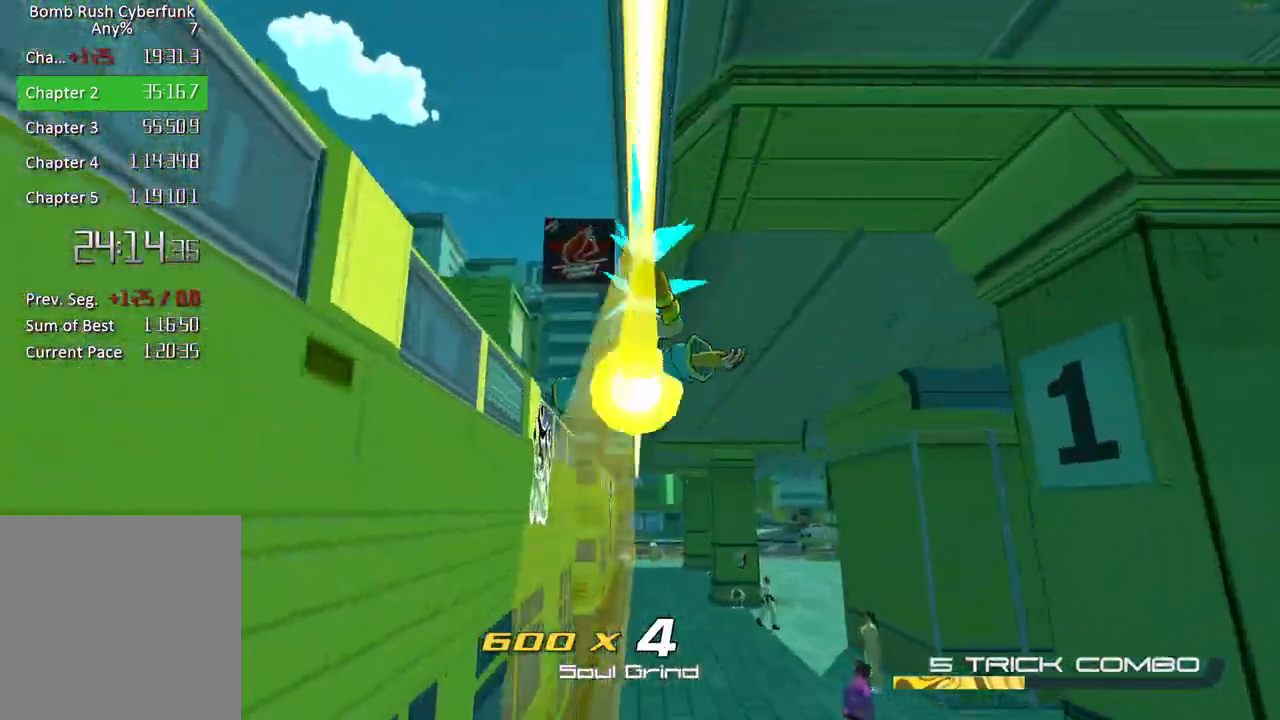
{"buttons": [], "left_stick": "center", "right_stick": "center", "button_events": [[17, "A", "up"], [17, "R1", "down"], [133, "R1", "up"], [317, "R1", "down"], [400, "R1", "up"]]}
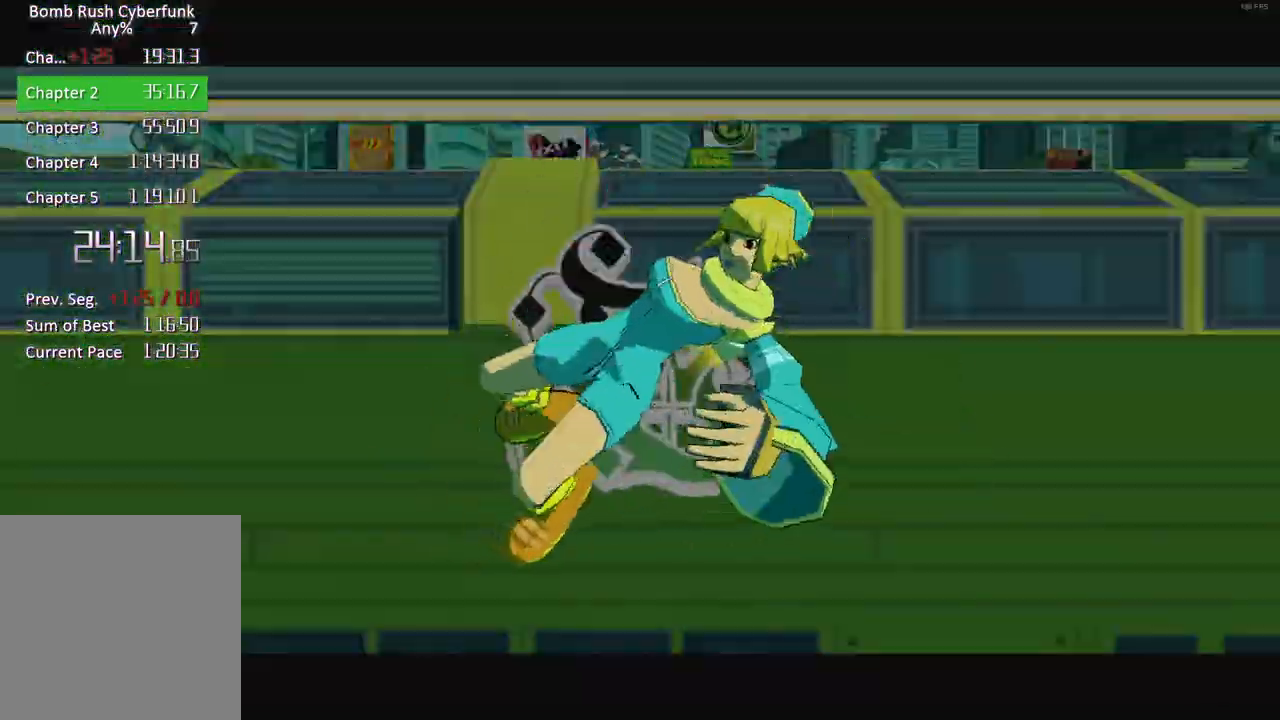
{"buttons": [], "left_stick": "center", "right_stick": "center", "button_events": []}
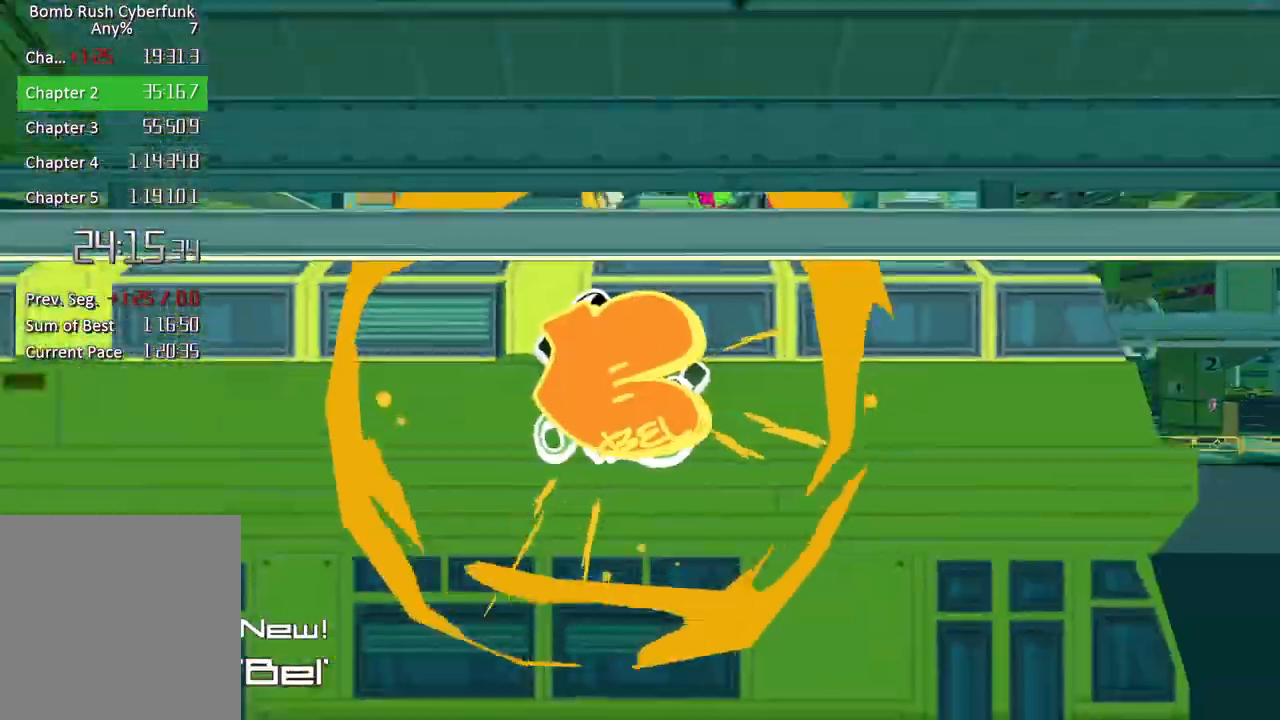
{"buttons": [], "left_stick": "center", "right_stick": "center", "button_events": []}
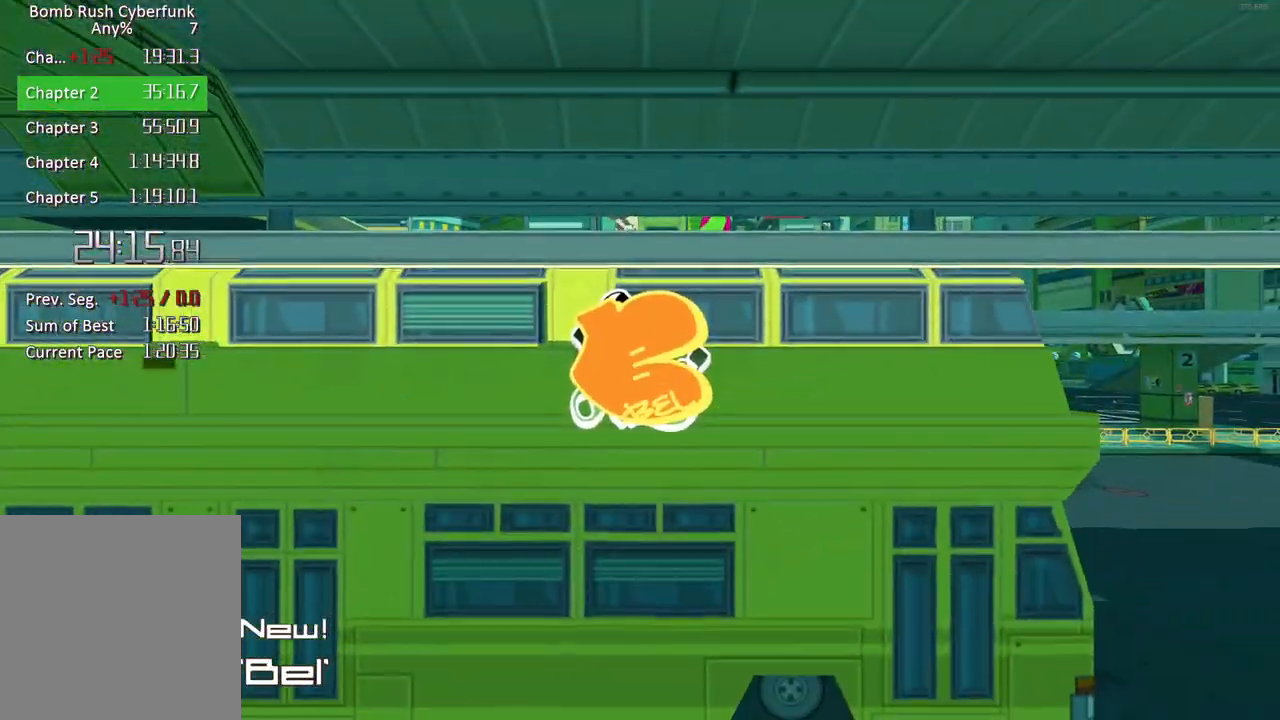
{"buttons": [], "left_stick": "center", "right_stick": "center", "button_events": []}
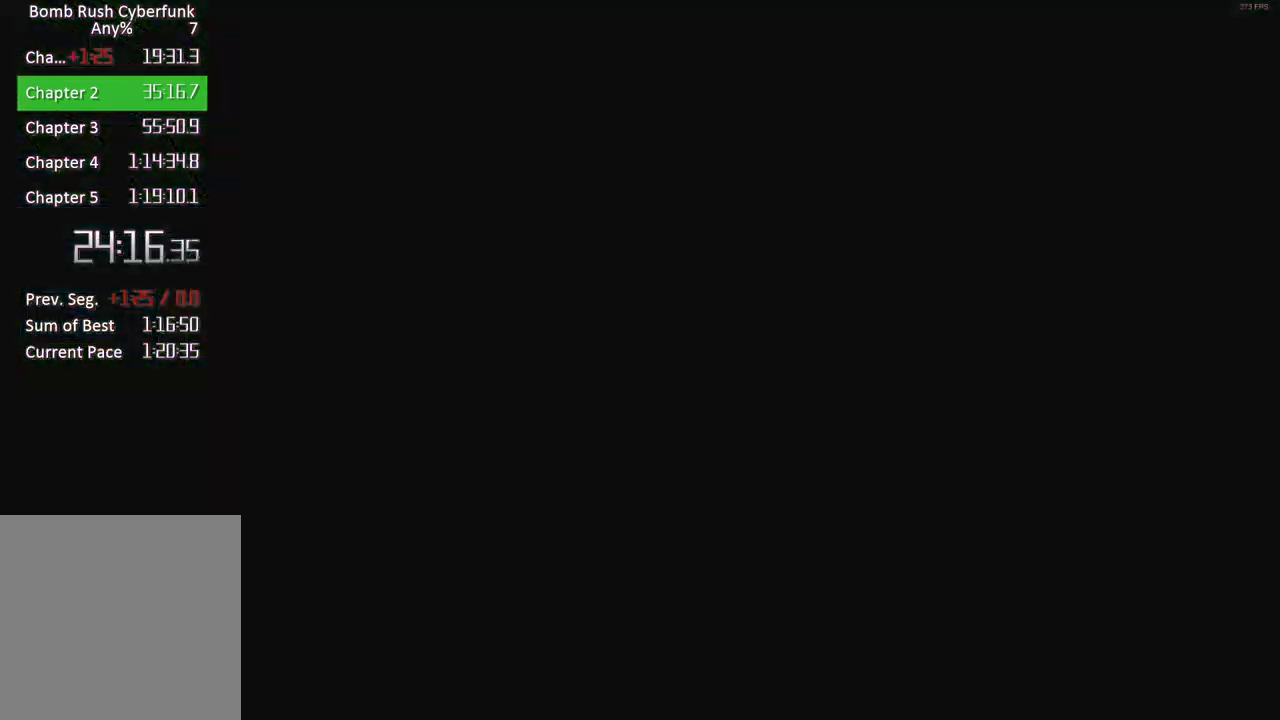
{"buttons": [], "left_stick": "center", "right_stick": "center", "button_events": []}
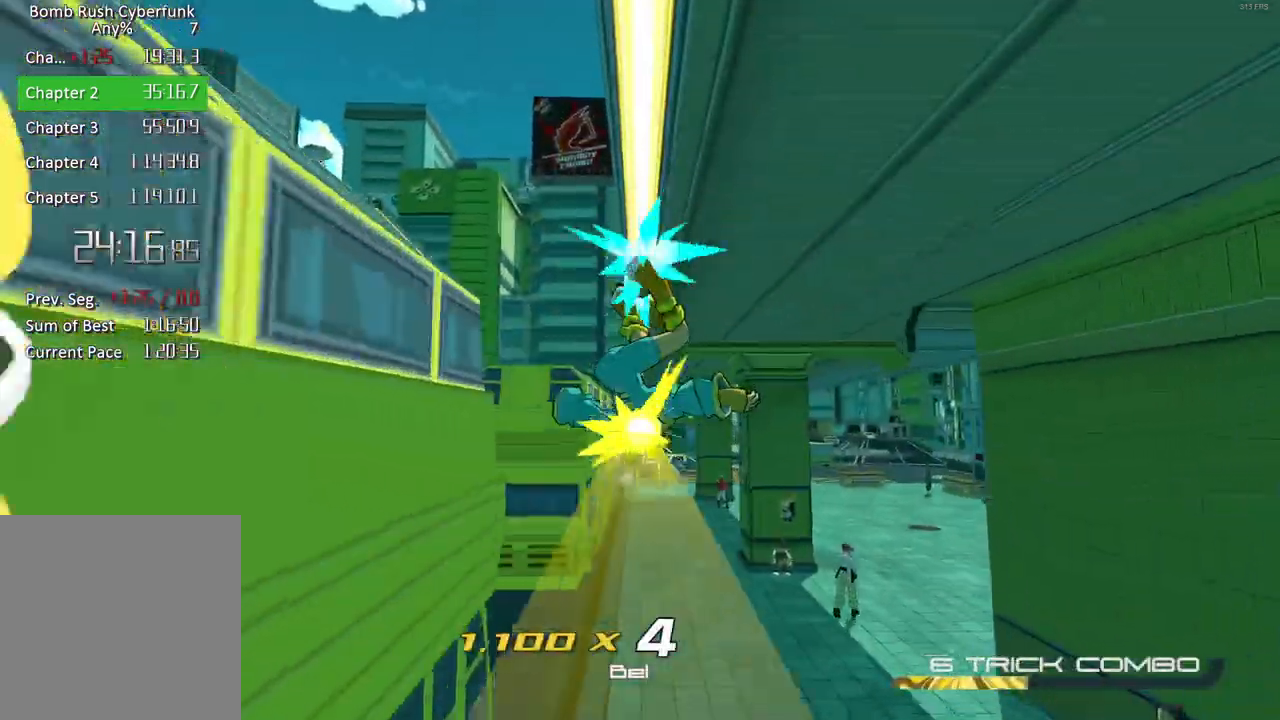
{"buttons": ["L2"], "left_stick": "center", "right_stick": "center", "button_events": [[133, "L2", "down"], [217, "L2", "up"], [283, "L2", "down"], [367, "L2", "up"], [433, "L2", "down"]]}
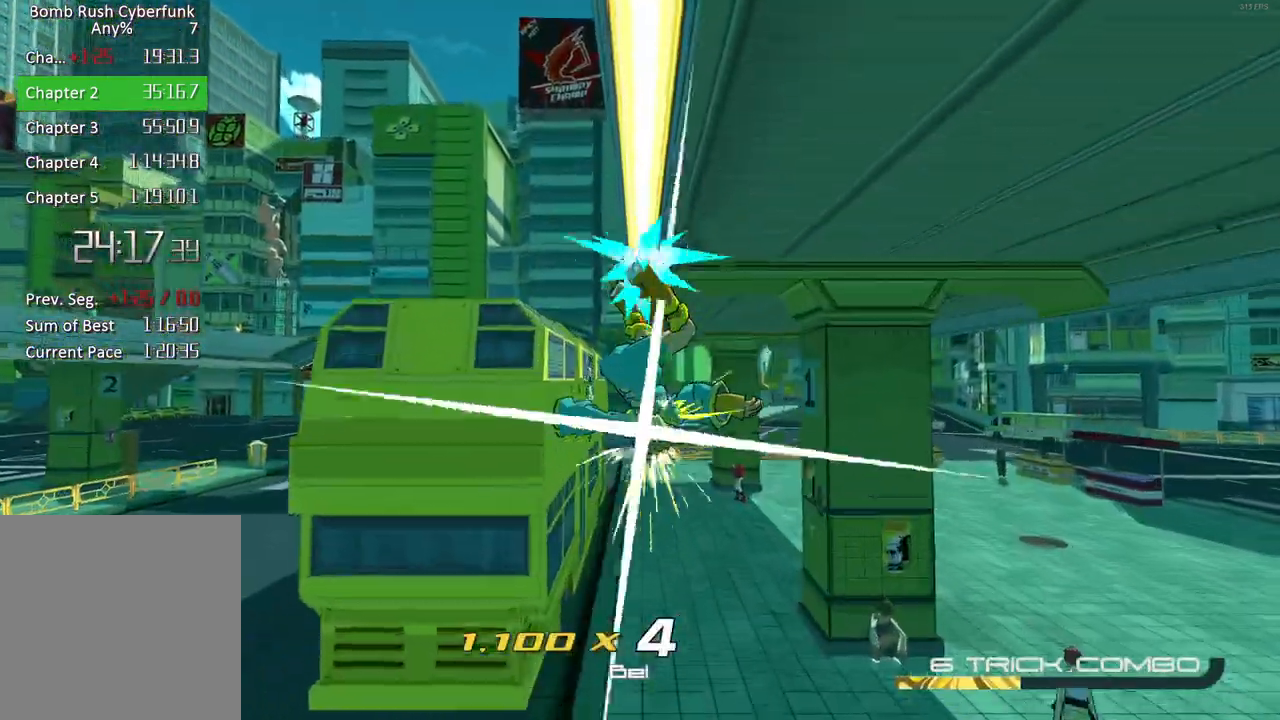
{"buttons": [], "left_stick": "center", "right_stick": "center", "button_events": [[150, "L2", "up"], [200, "L2", "down"], [283, "L2", "up"], [367, "L2", "down"], [467, "L2", "up"]]}
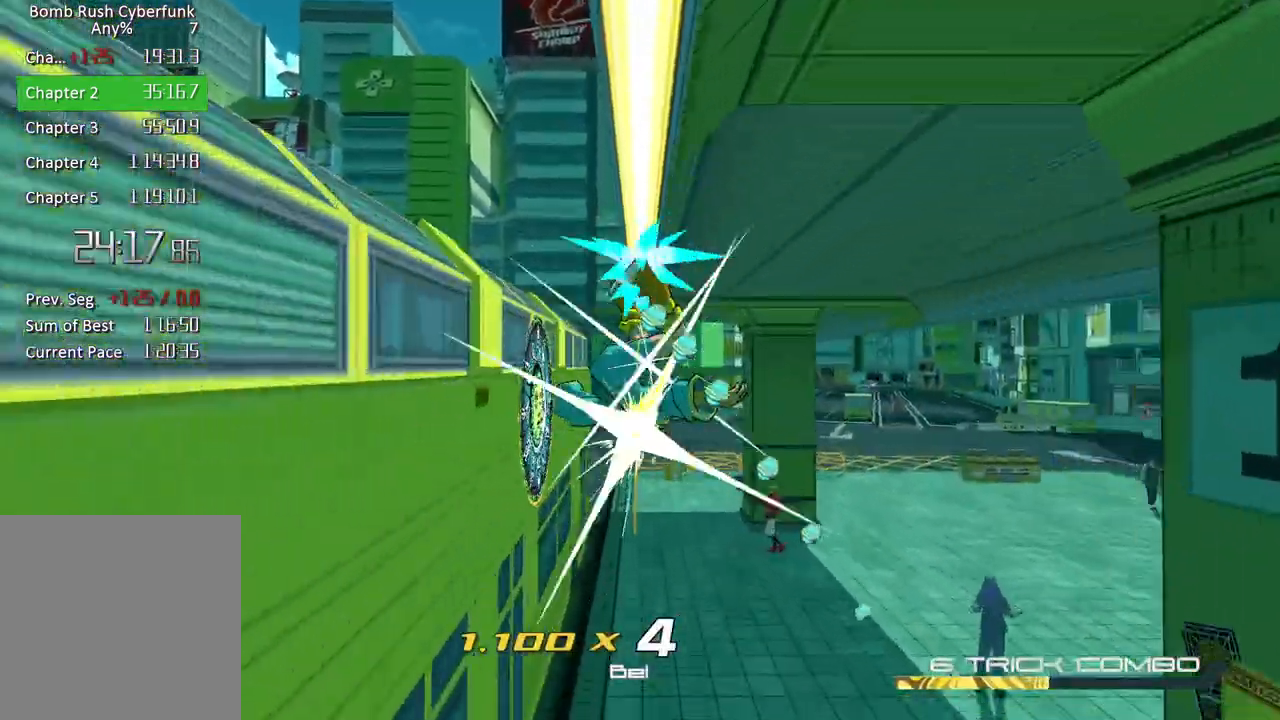
{"buttons": [], "left_stick": "left", "right_stick": "center", "button_events": [[183, "R1", "down"], [317, "R1", "up"]]}
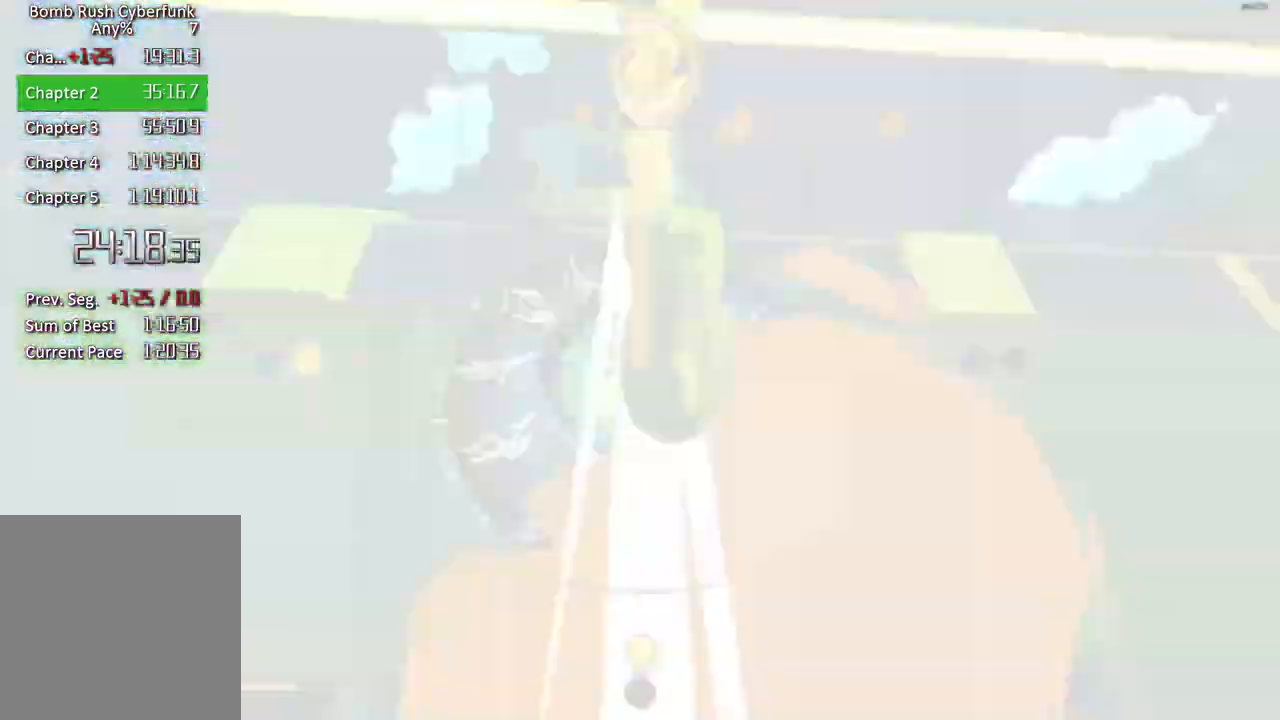
{"buttons": [], "left_stick": "up", "right_stick": "center", "button_events": []}
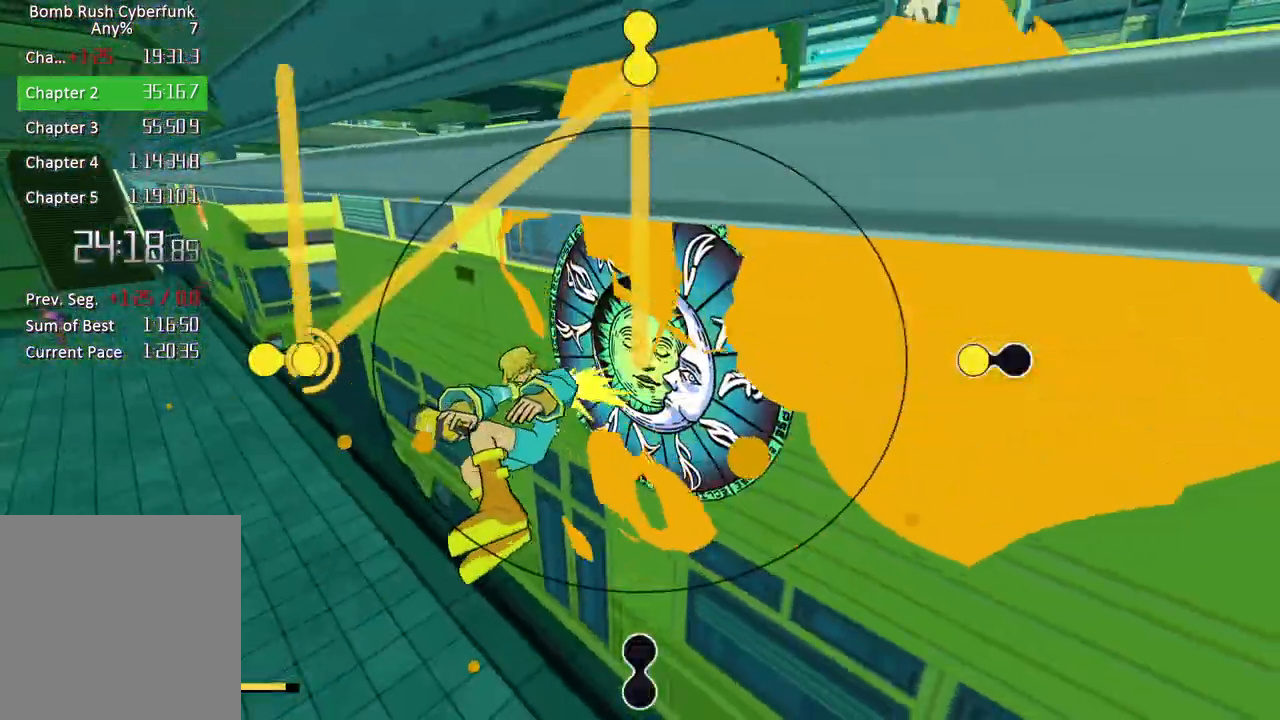
{"buttons": [], "left_stick": "up", "right_stick": "center", "button_events": []}
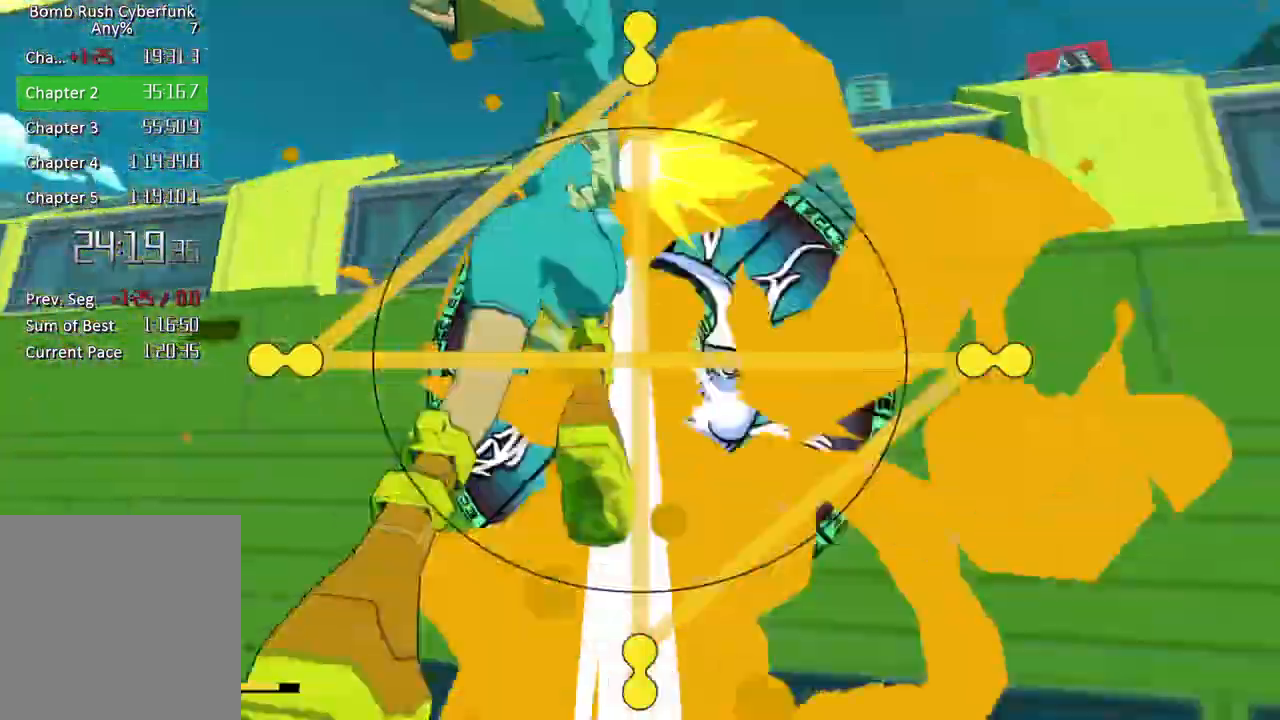
{"buttons": [], "left_stick": "down-right", "right_stick": "center", "button_events": []}
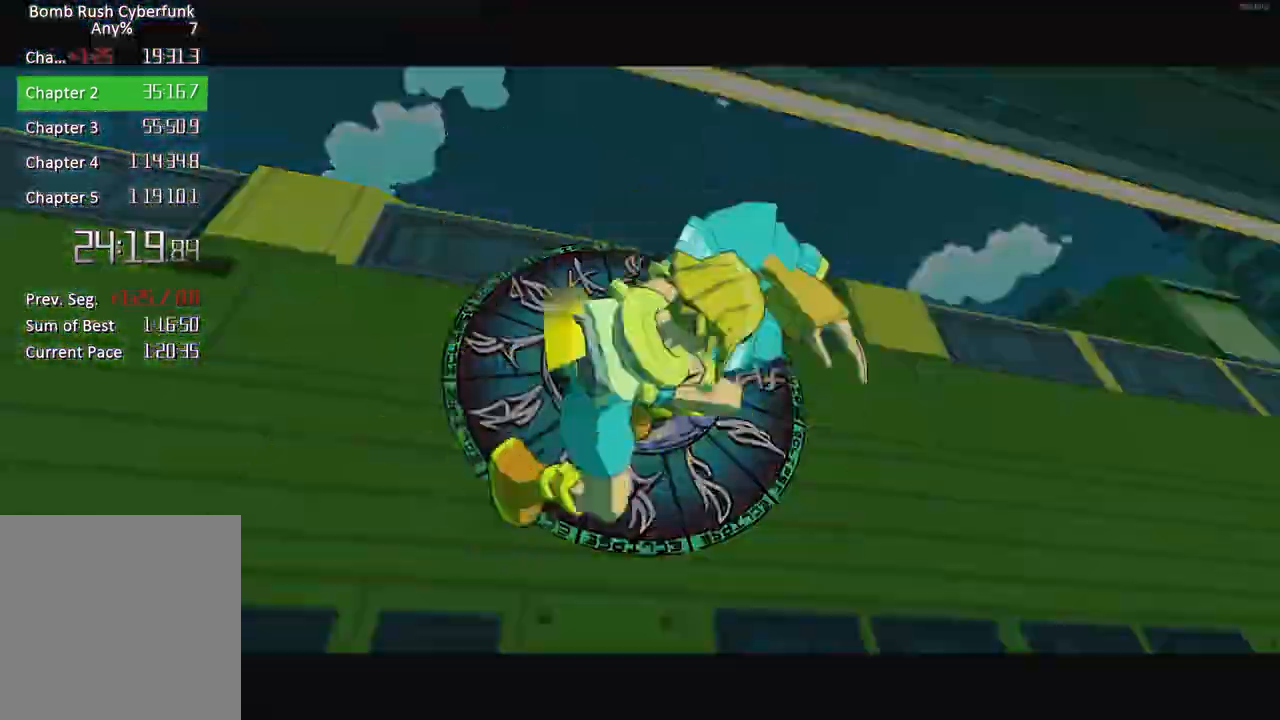
{"buttons": [], "left_stick": "center", "right_stick": "center", "button_events": []}
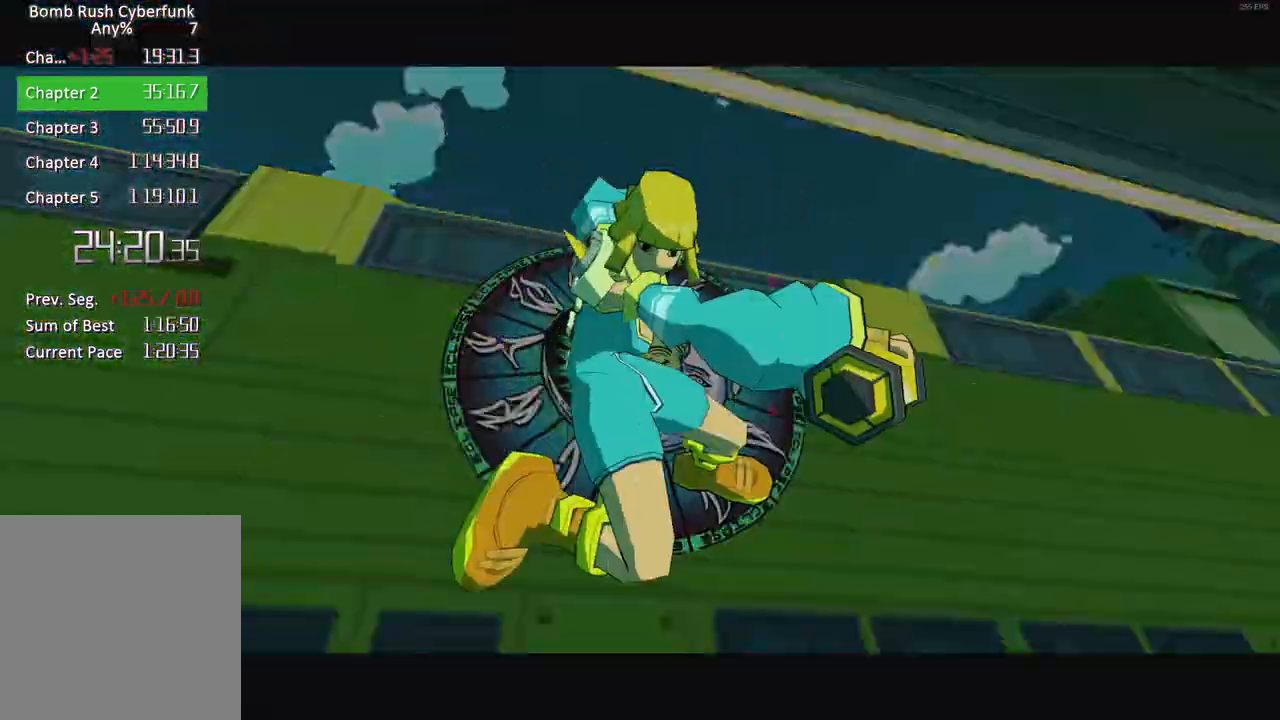
{"buttons": [], "left_stick": "center", "right_stick": "center", "button_events": []}
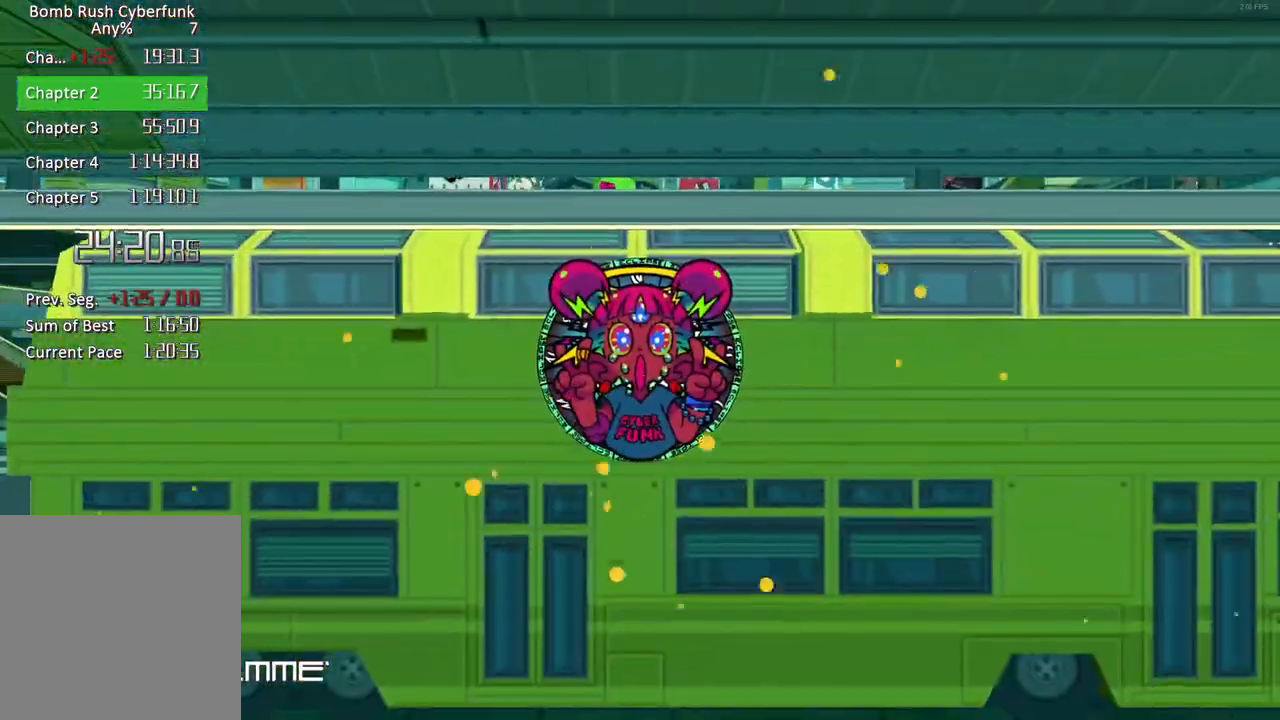
{"buttons": [], "left_stick": "center", "right_stick": "center", "button_events": []}
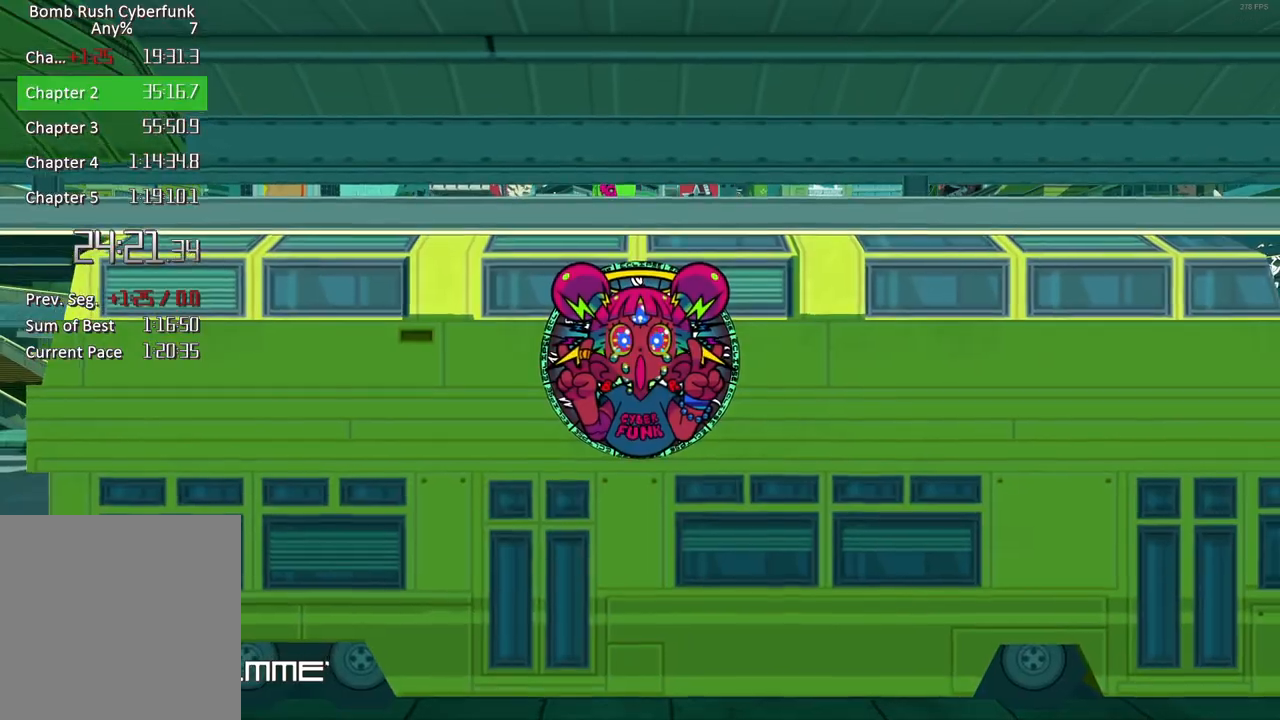
{"buttons": ["L2"], "left_stick": "center", "right_stick": "center", "button_events": [[333, "L2", "down"], [417, "L2", "up"], [500, "L2", "down"]]}
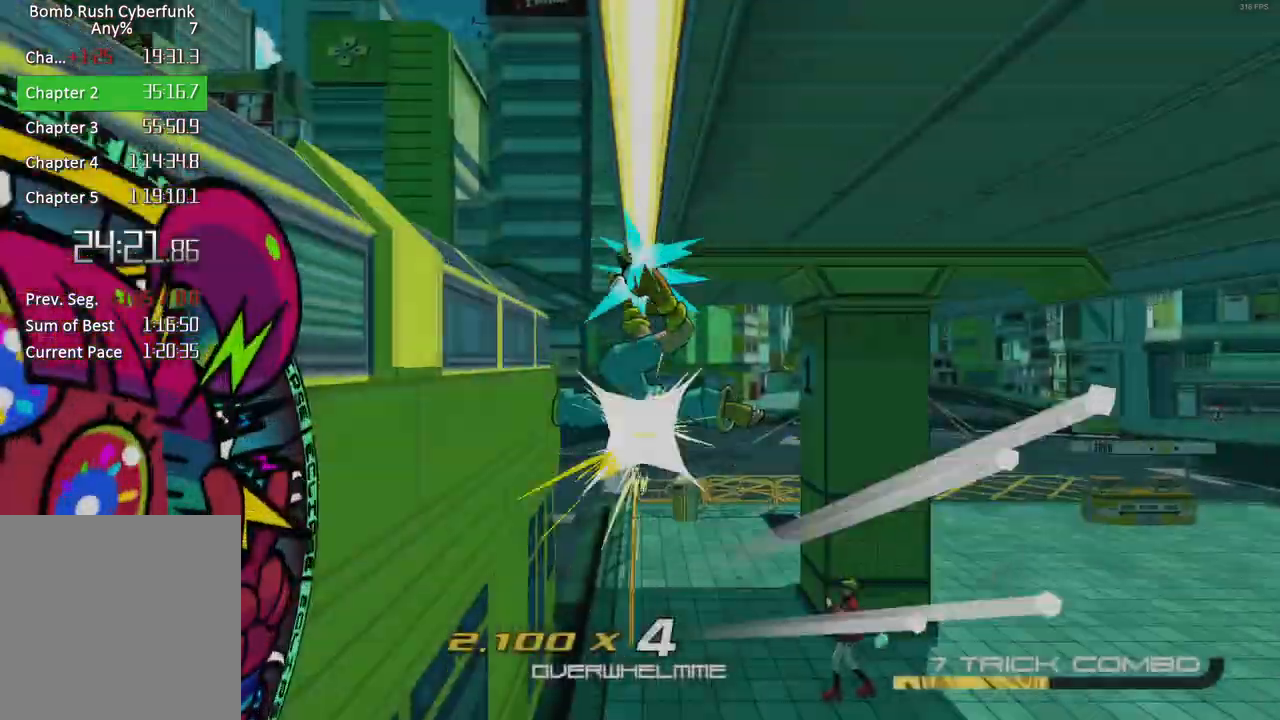
{"buttons": [], "left_stick": "left", "right_stick": "center", "button_events": [[50, "L2", "up"], [117, "L2", "down"], [200, "L2", "up"], [283, "L2", "down"], [367, "L2", "up"]]}
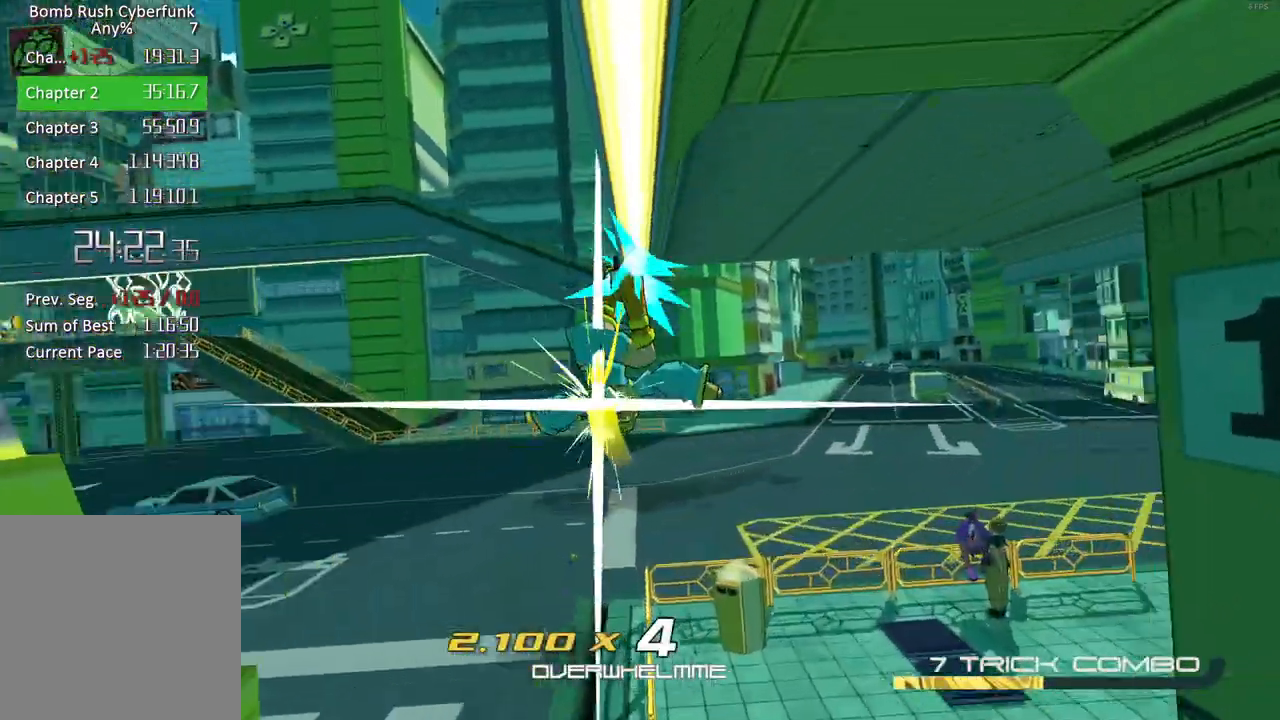
{"buttons": [], "left_stick": "left", "right_stick": "center", "button_events": []}
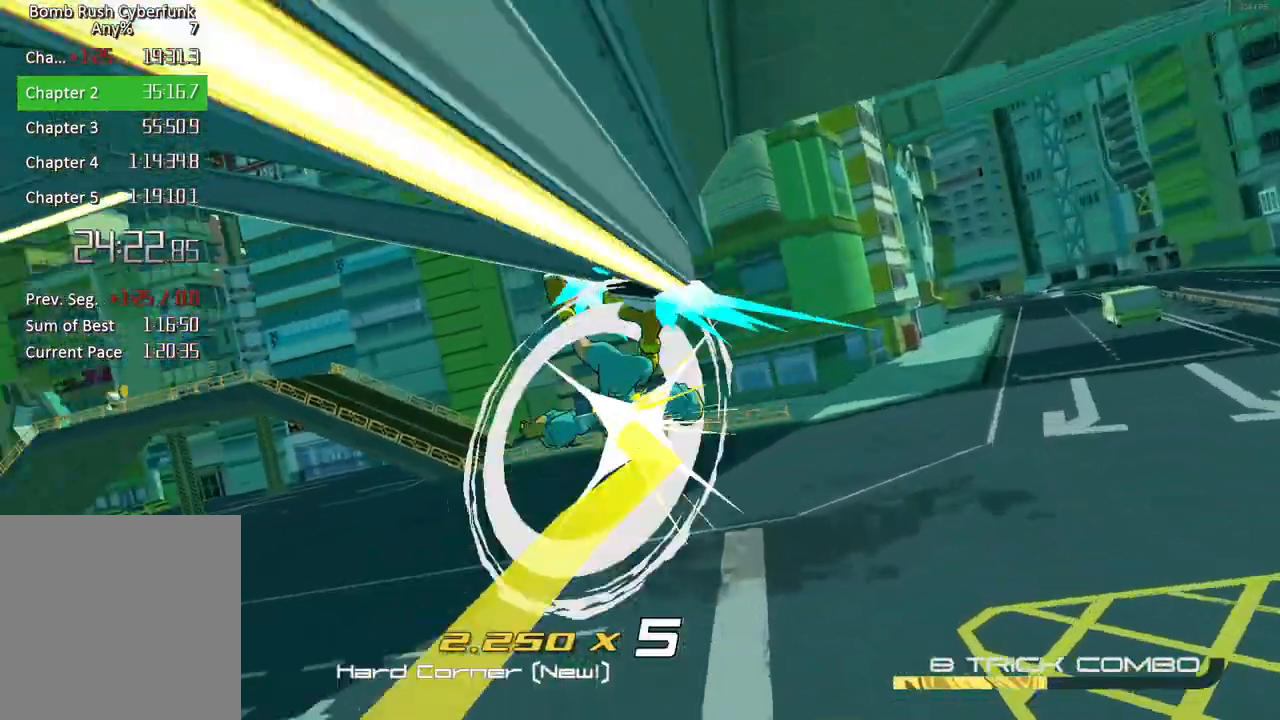
{"buttons": [], "left_stick": "center", "right_stick": "center", "button_events": [[117, "L2", "down"], [200, "L2", "up"], [283, "L2", "down"], [450, "L2", "up"]]}
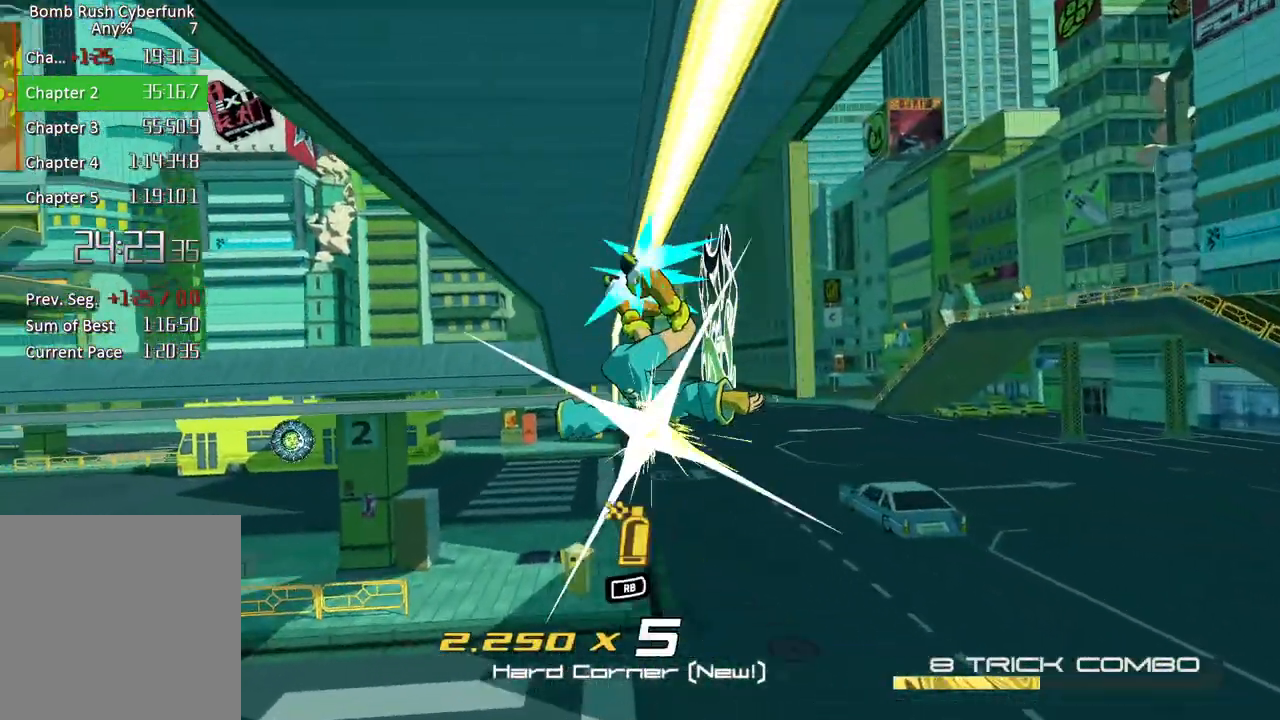
{"buttons": [], "left_stick": "center", "right_stick": "center", "button_events": [[33, "L2", "down"], [133, "L2", "up"], [133, "R1", "down"], [267, "R1", "up"]]}
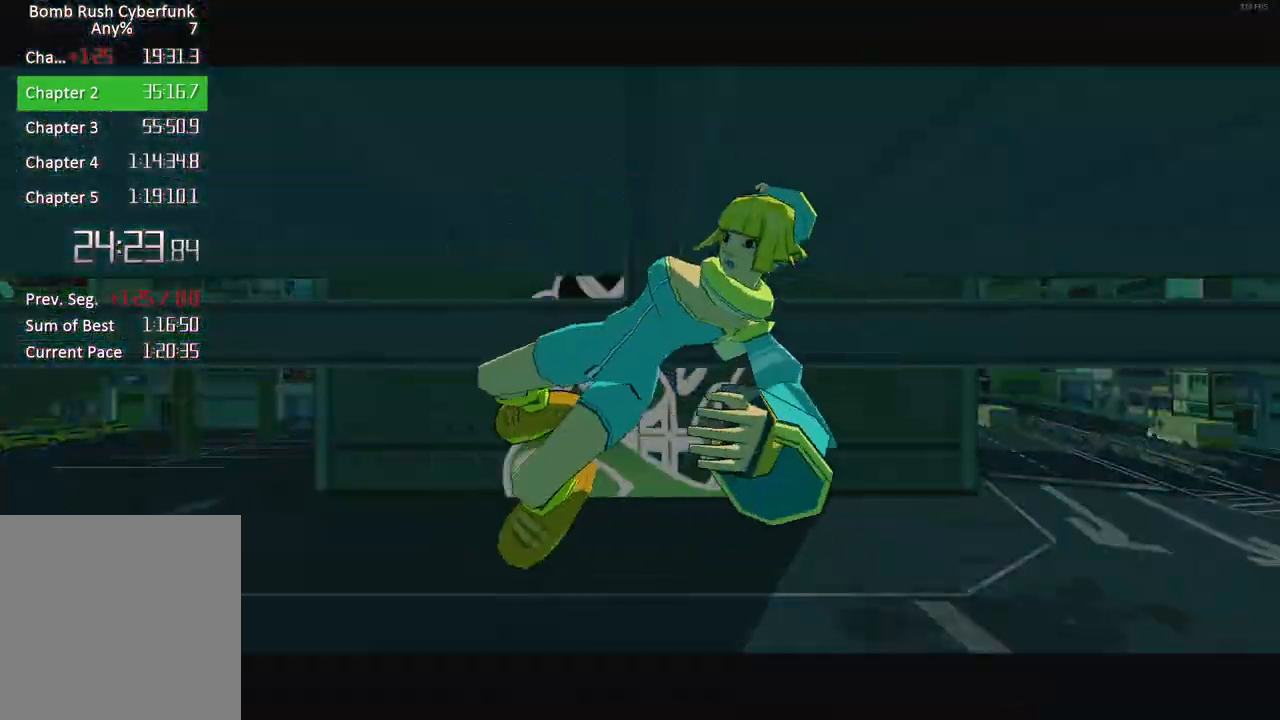
{"buttons": [], "left_stick": "center", "right_stick": "center", "button_events": []}
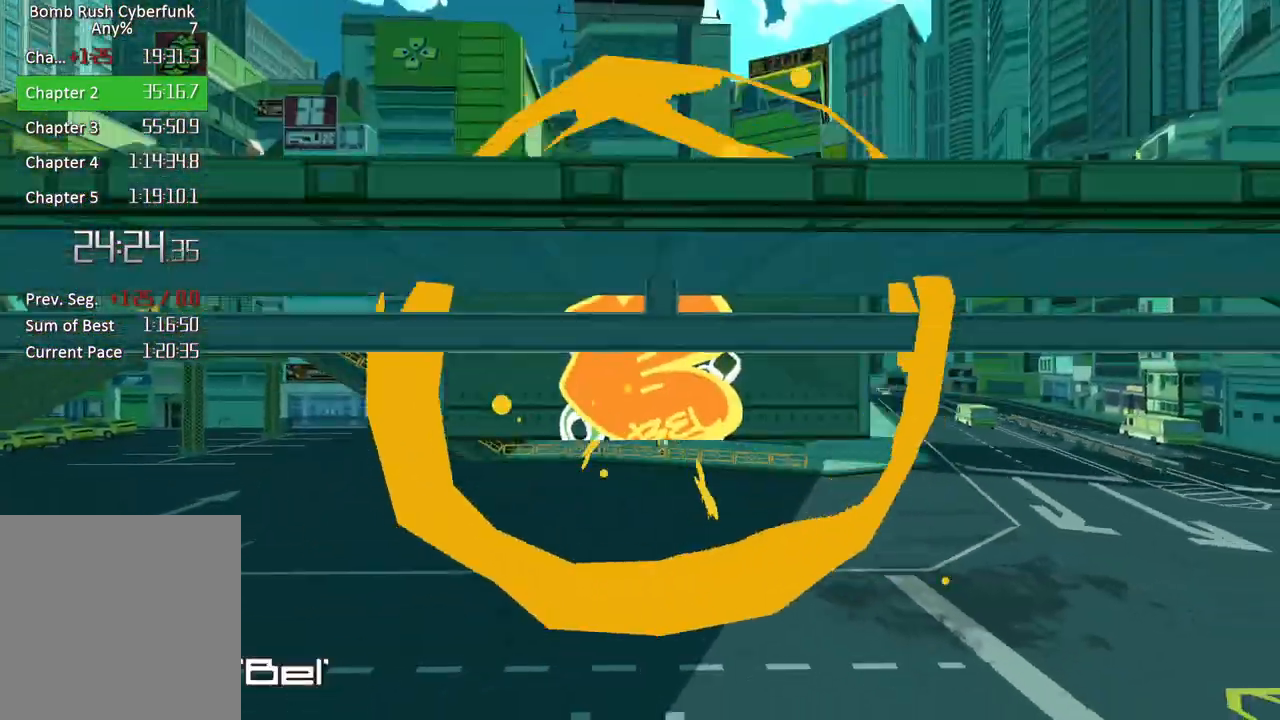
{"buttons": ["L2"], "left_stick": "center", "right_stick": "center", "button_events": [[200, "L2", "down"], [250, "L2", "up"], [367, "L2", "down"], [433, "L2", "up"], [500, "L2", "down"]]}